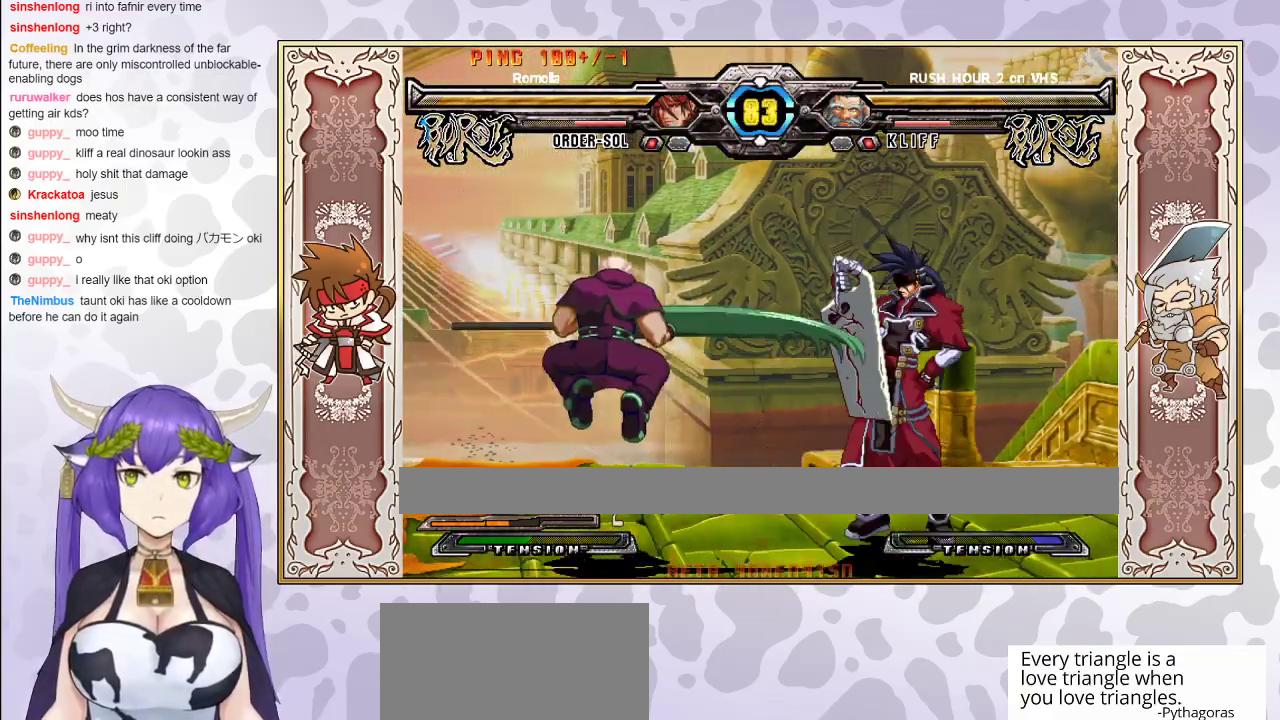
Gameplay with a controller (arcade stick); each line is a JSON object with the inputs held at the frame after it. "events" lists button and stick changes between this image and that frame as [ms after this image, input, new state], when the widget could be followed in between. Not read: L3 R3 left_stick other_buttons.
{"buttons": [], "events": []}
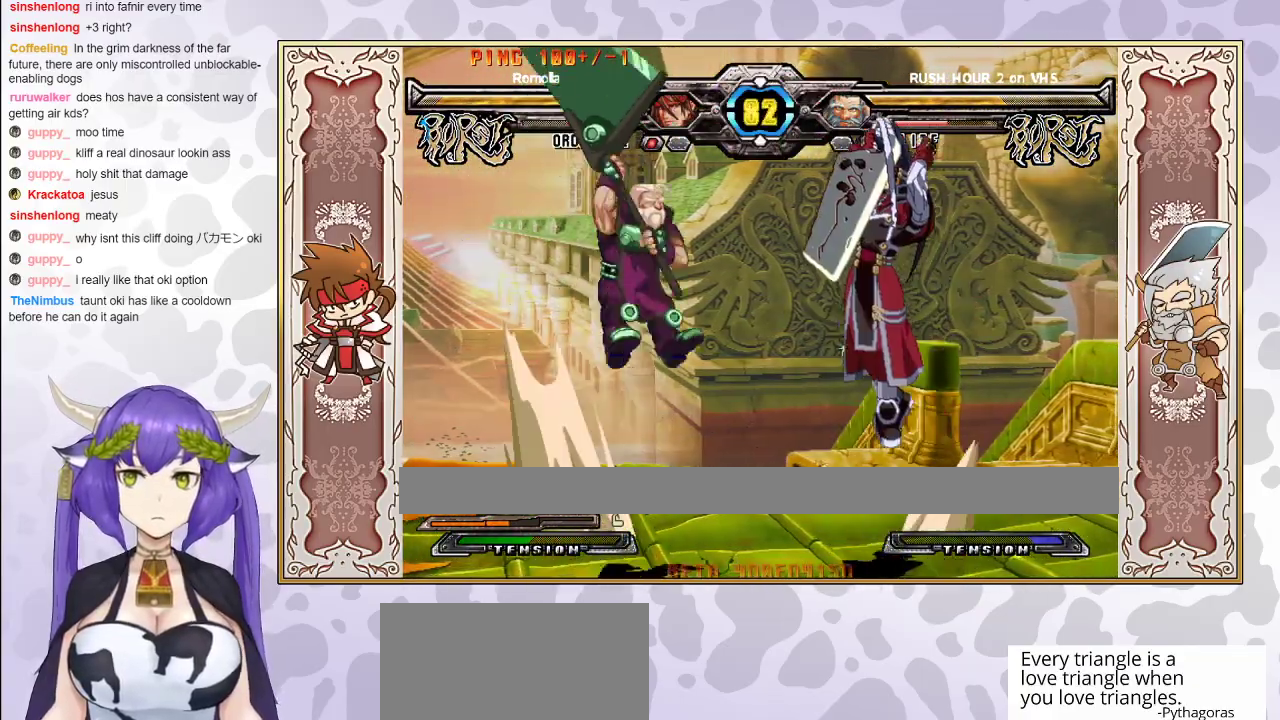
{"buttons": [], "events": [[183, "CIRCLE", "down"], [317, "CIRCLE", "up"]]}
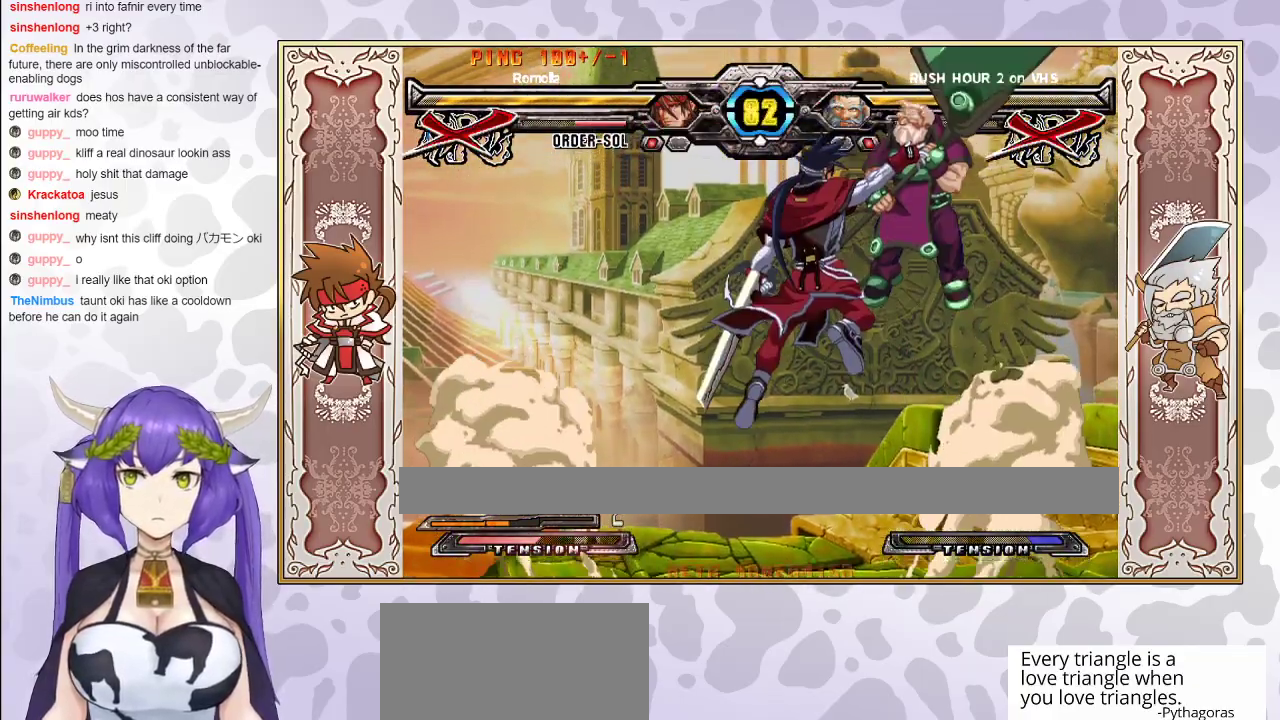
{"buttons": [], "events": []}
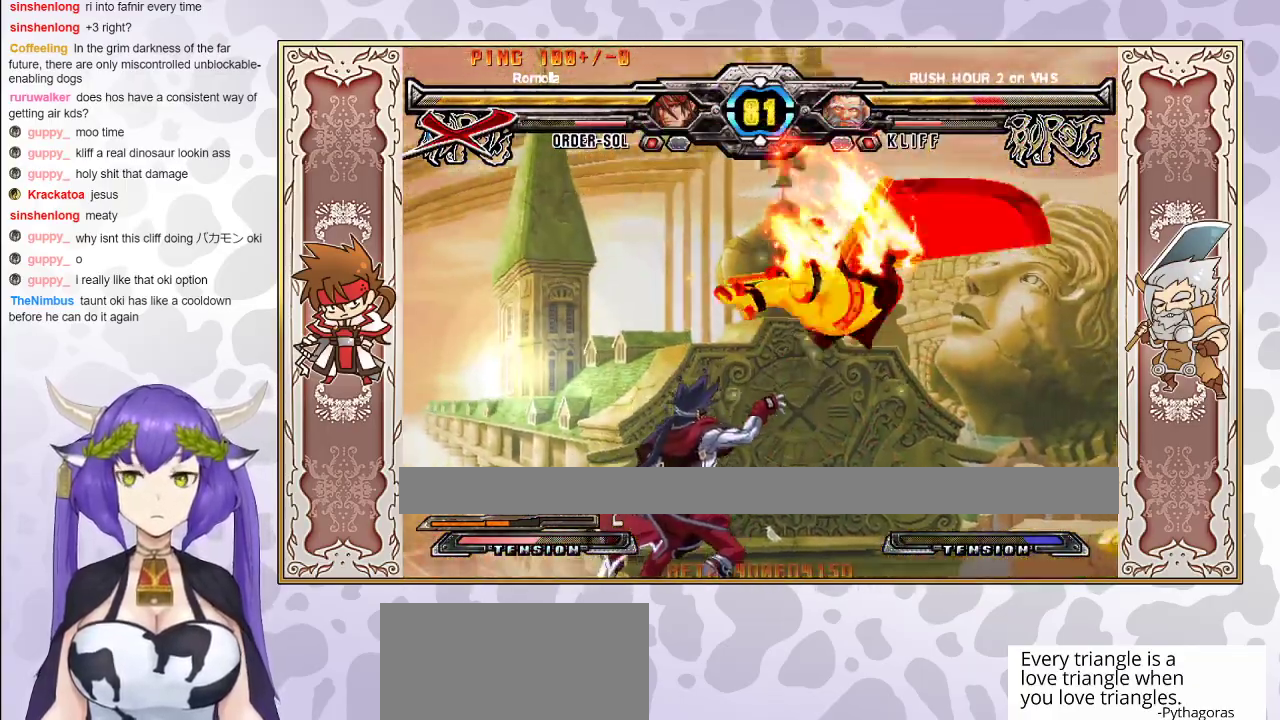
{"buttons": [], "events": []}
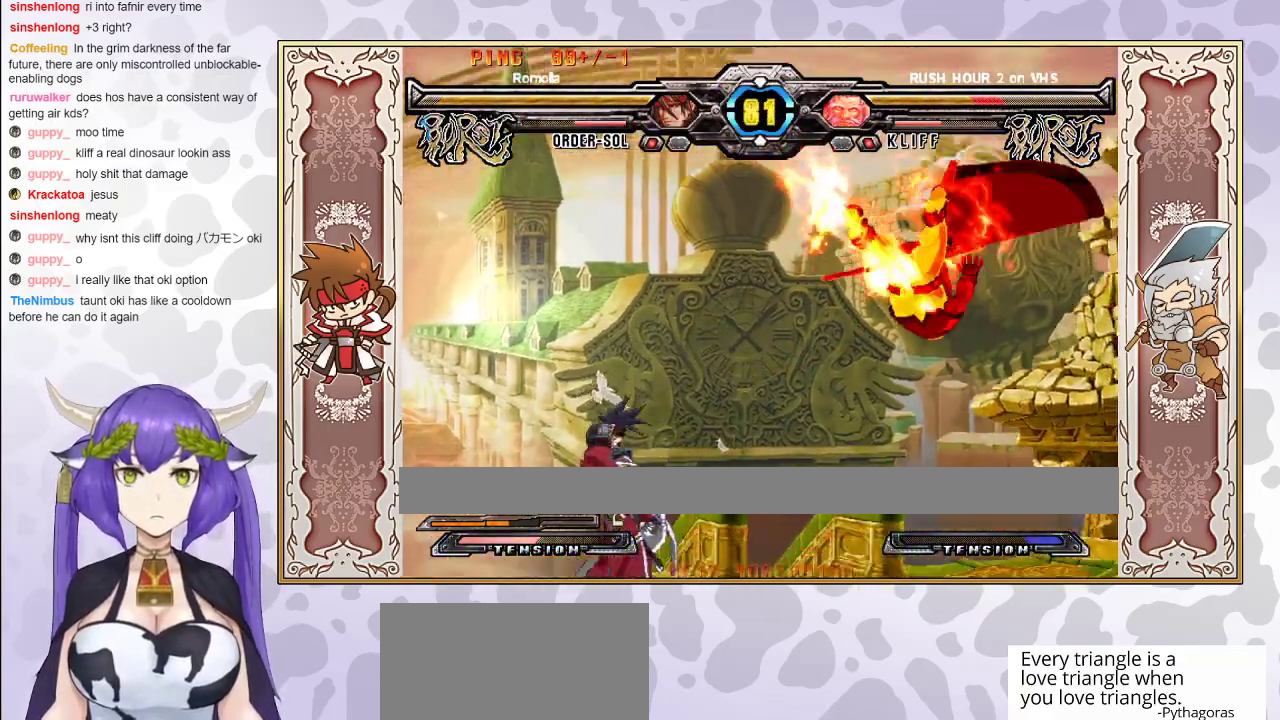
{"buttons": ["R2"], "events": [[17, "R2", "down"]]}
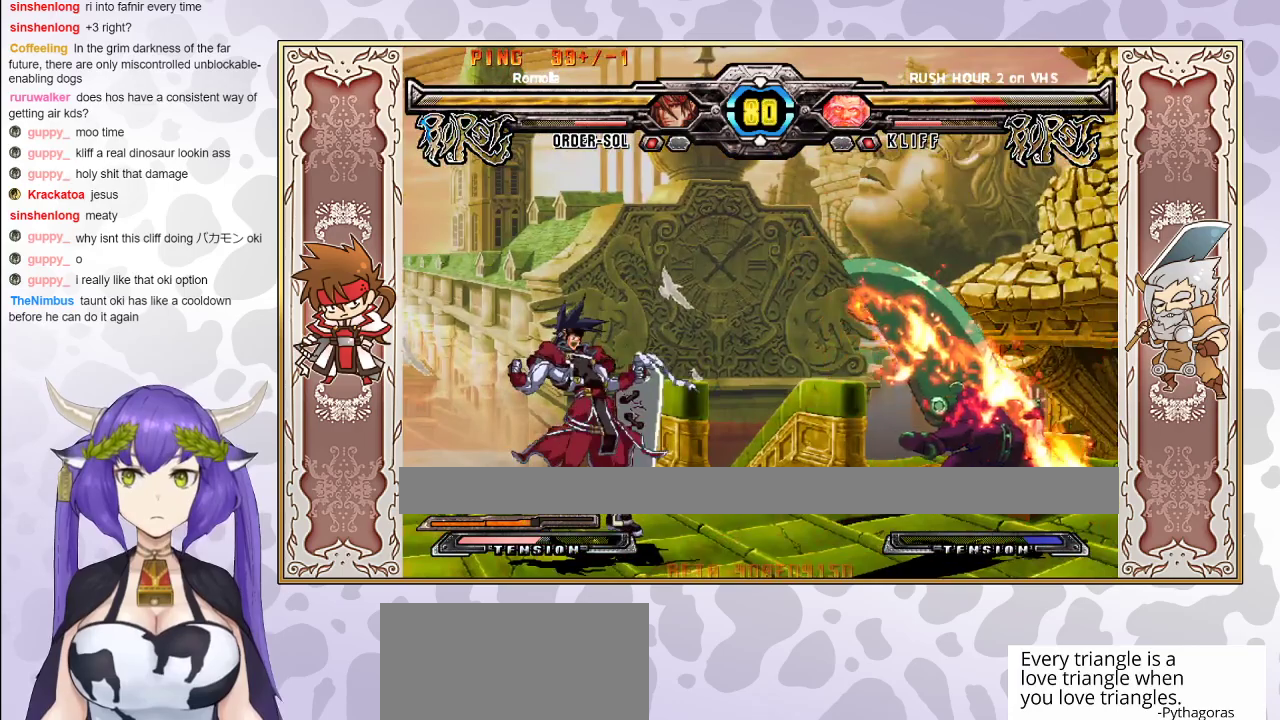
{"buttons": [], "events": [[100, "R2", "up"]]}
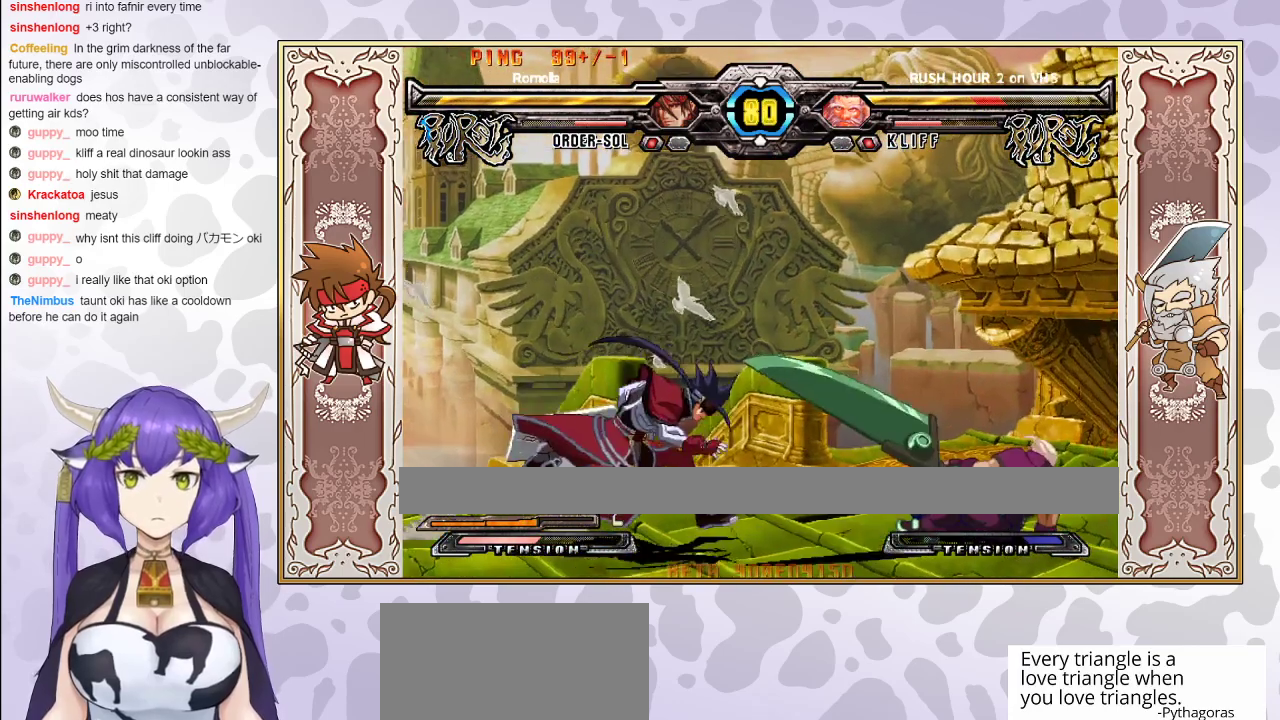
{"buttons": [], "events": [[150, "TRIANGLE", "down"], [233, "TRIANGLE", "up"]]}
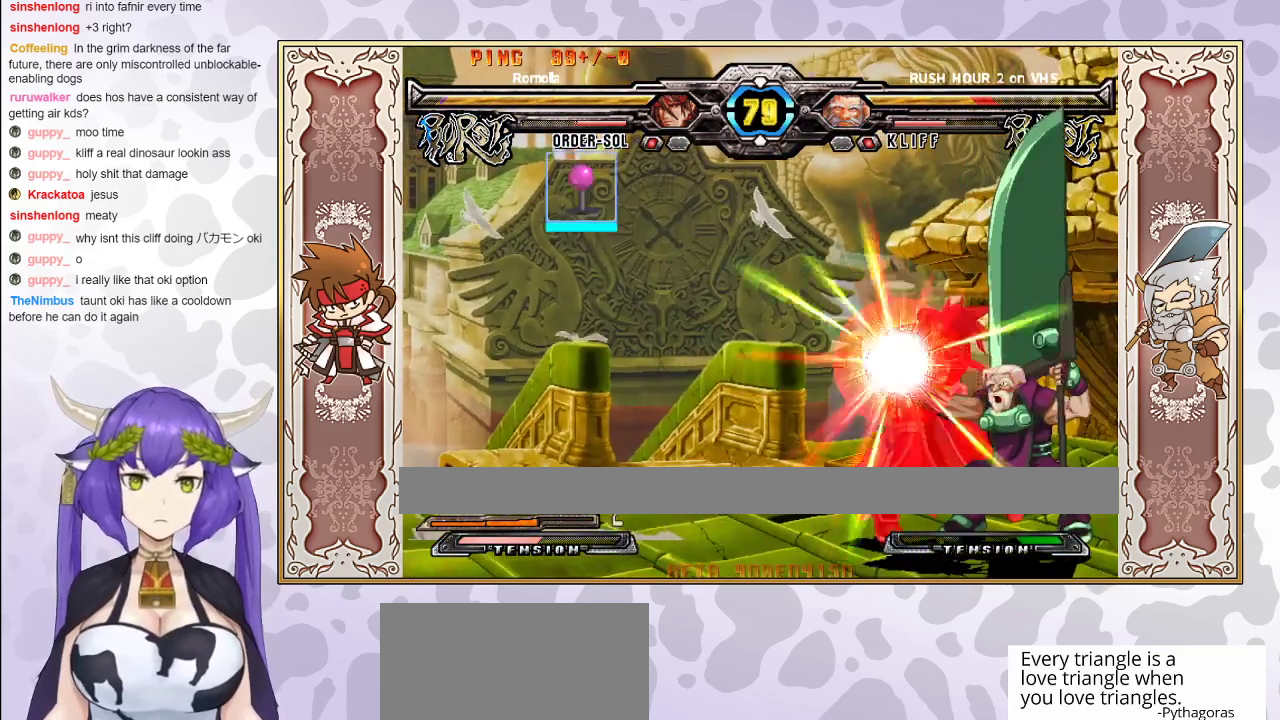
{"buttons": [], "events": [[133, "CROSS", "down"], [200, "CROSS", "up"]]}
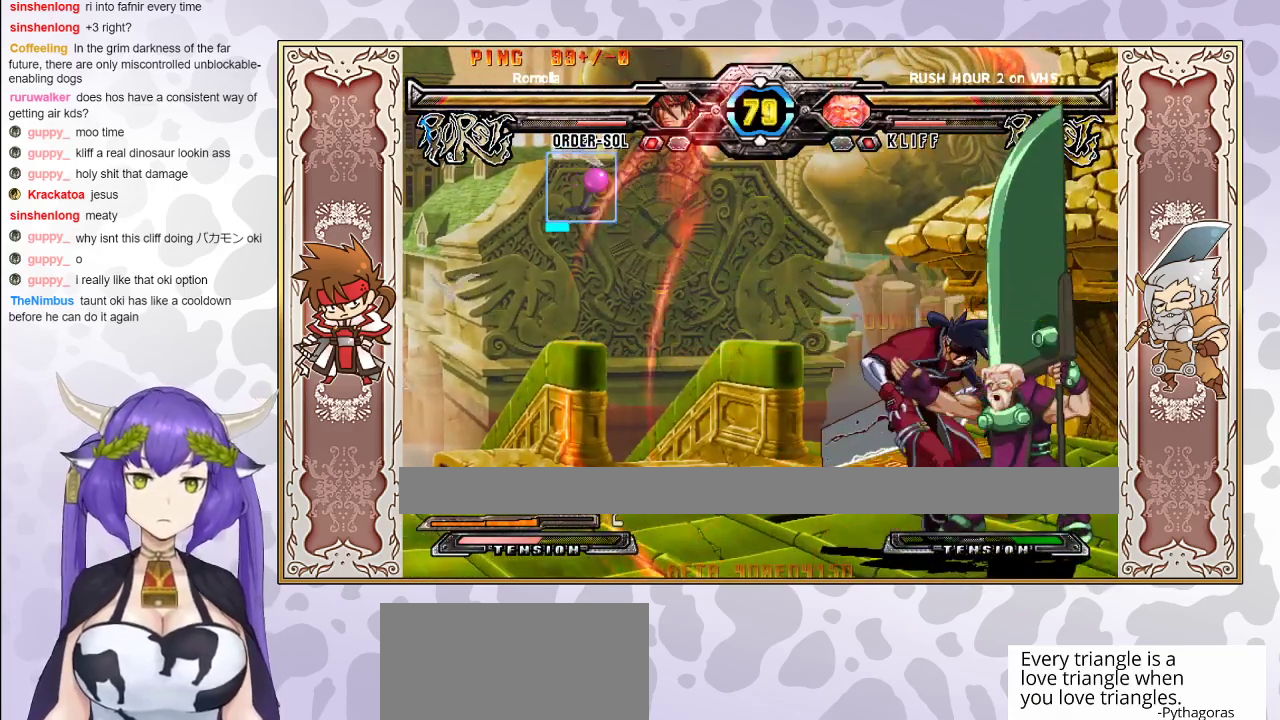
{"buttons": ["CROSS", "TRIANGLE"], "events": [[167, "CROSS", "down"], [167, "TRIANGLE", "down"]]}
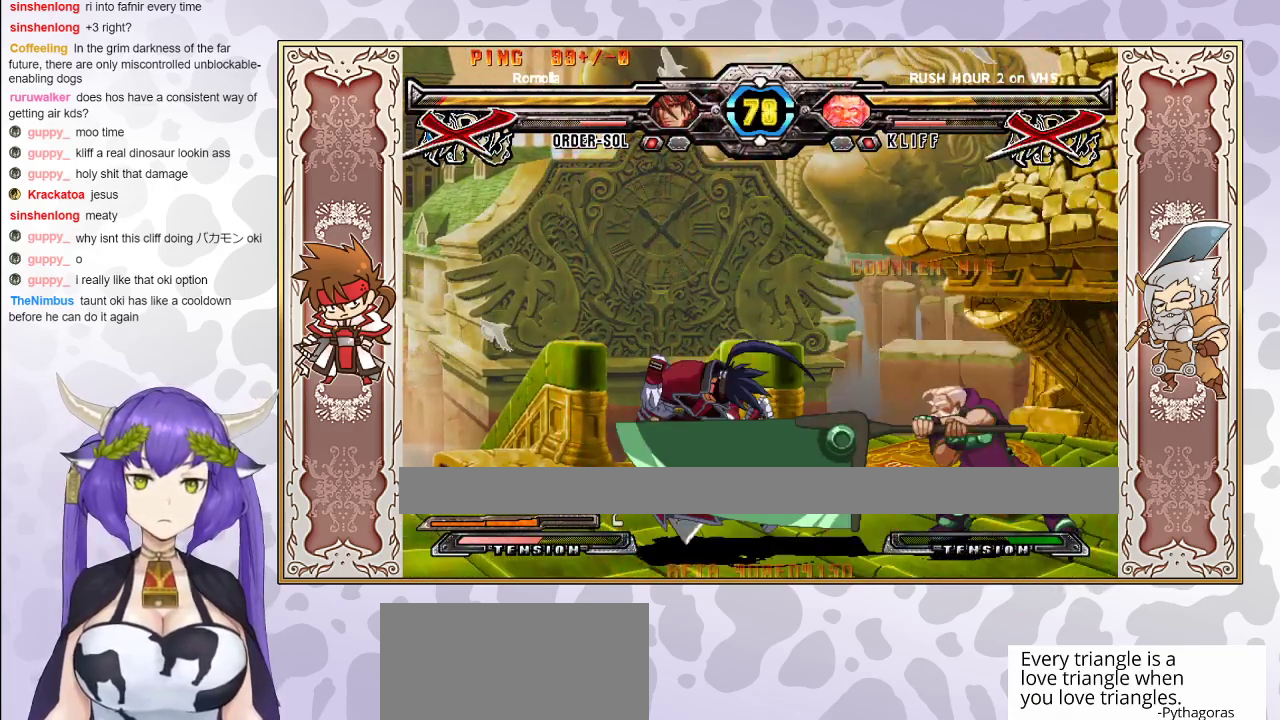
{"buttons": [], "events": [[317, "TRIANGLE", "up"], [333, "CROSS", "up"]]}
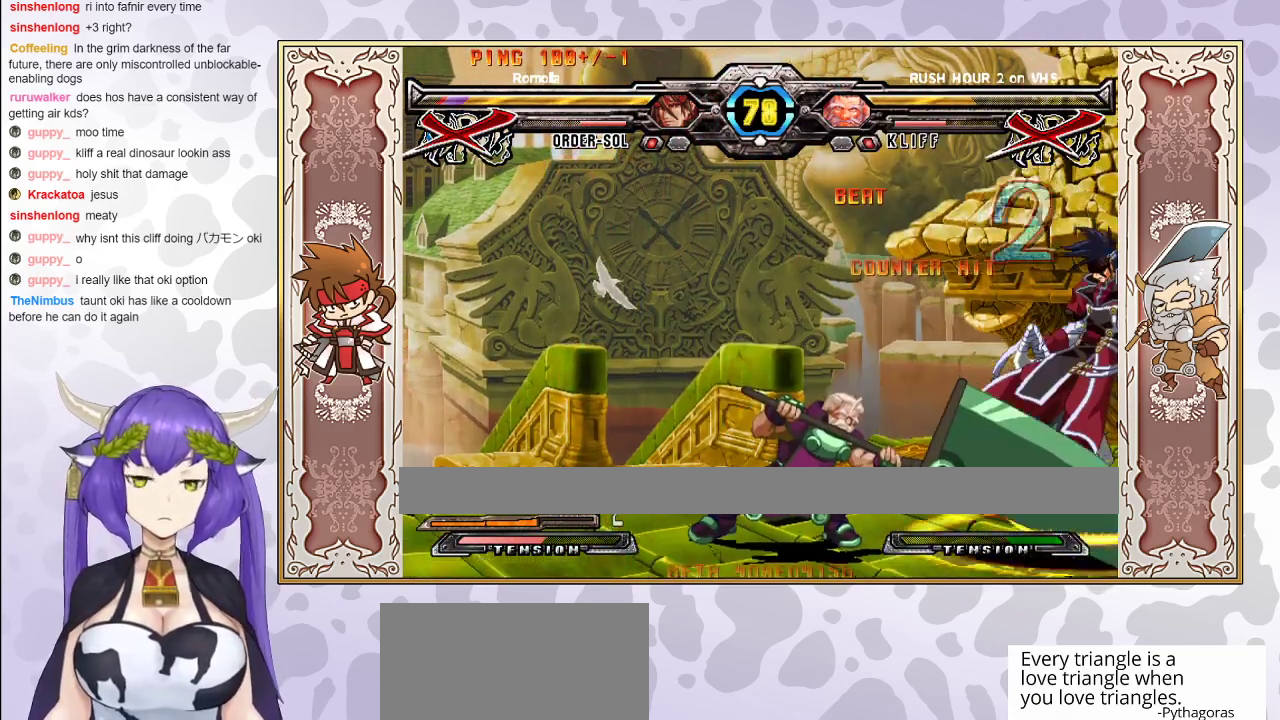
{"buttons": [], "events": [[217, "CROSS", "down"], [367, "CROSS", "up"]]}
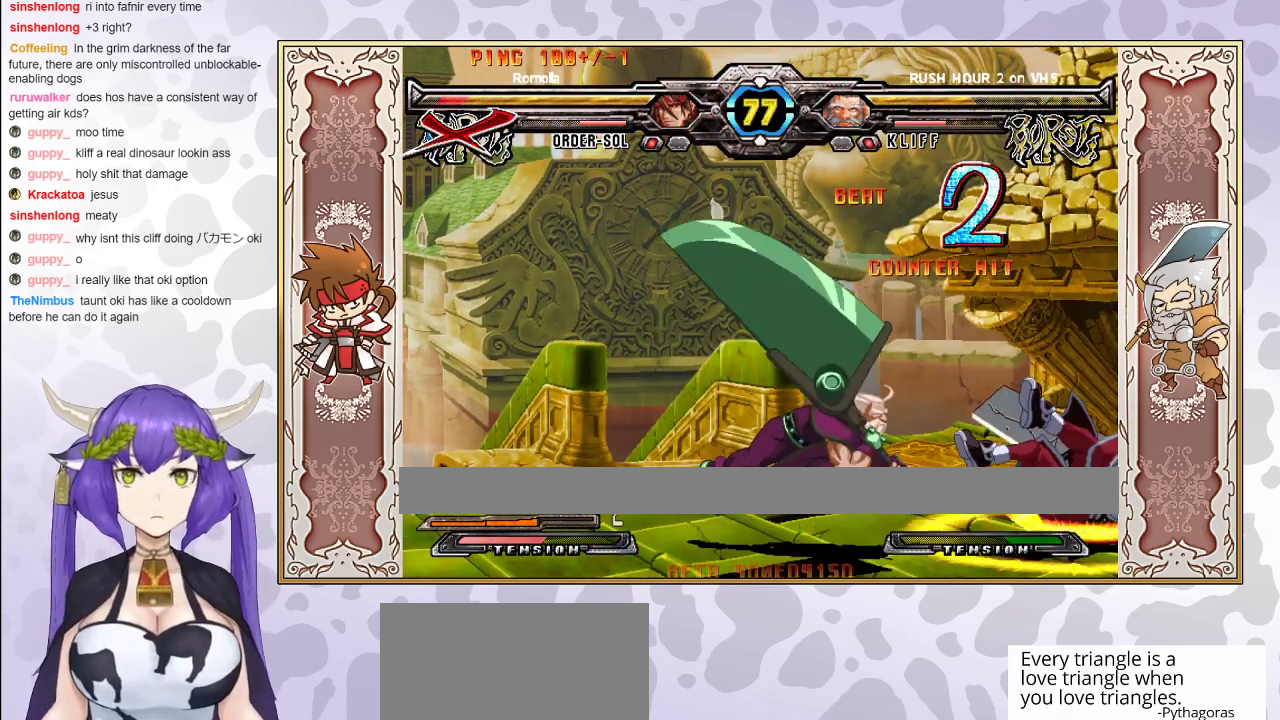
{"buttons": ["CROSS"], "events": [[50, "TRIANGLE", "down"], [183, "TRIANGLE", "up"], [200, "CROSS", "down"], [350, "TRIANGLE", "down"], [500, "TRIANGLE", "up"]]}
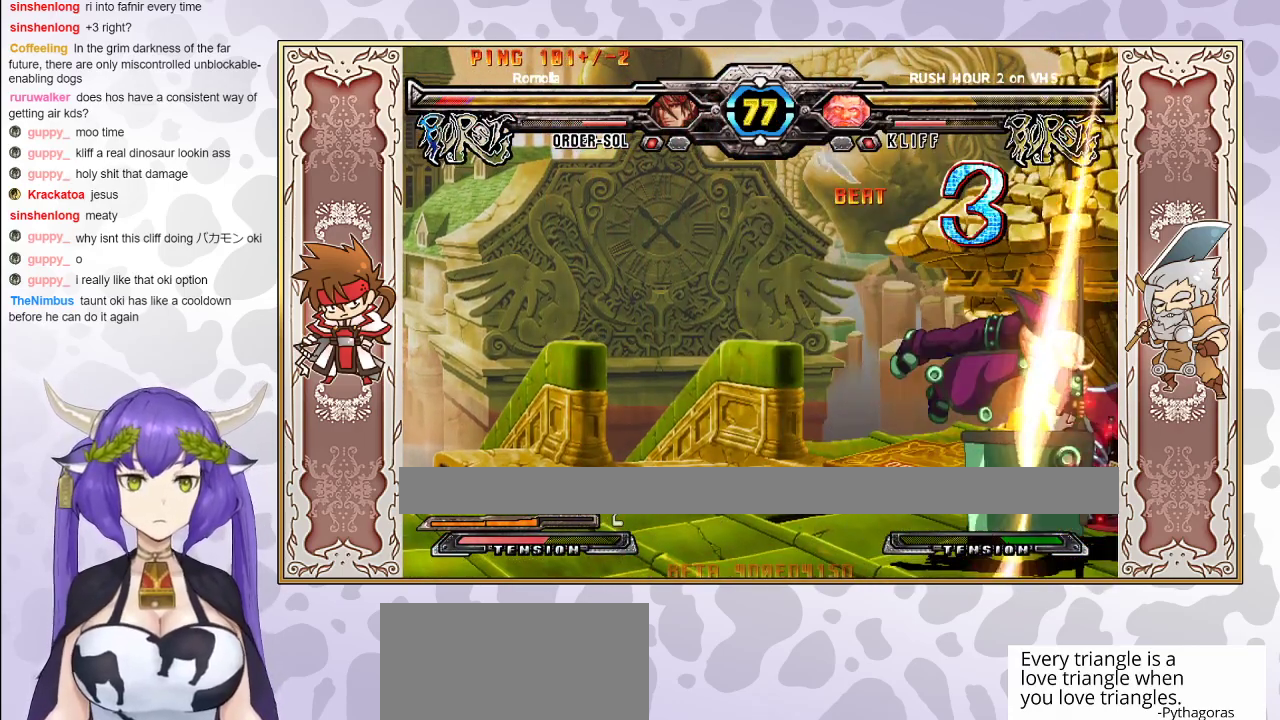
{"buttons": ["CROSS", "TRIANGLE"], "events": [[117, "CROSS", "up"], [133, "TRIANGLE", "down"], [233, "CROSS", "down"], [283, "TRIANGLE", "up"], [333, "TRIANGLE", "down"], [400, "CROSS", "up"], [467, "CROSS", "down"]]}
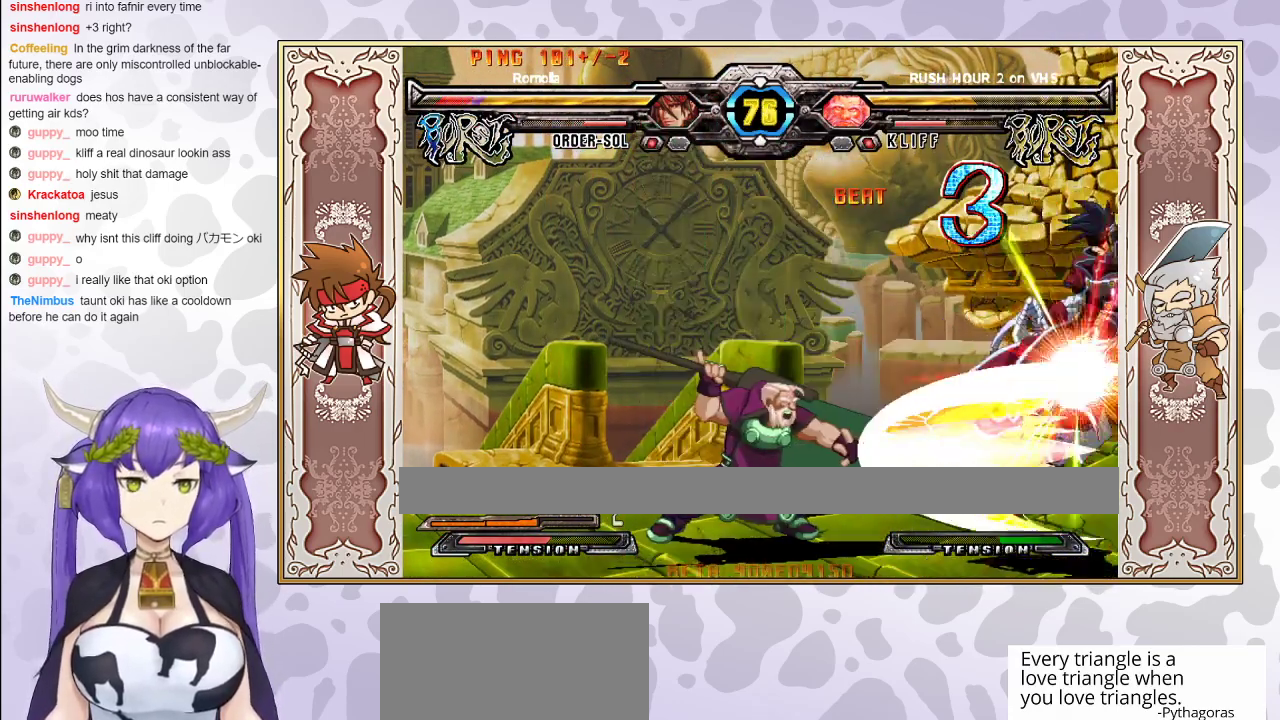
{"buttons": ["TRIANGLE"], "events": [[150, "CROSS", "up"], [267, "CROSS", "down"], [450, "CROSS", "up"]]}
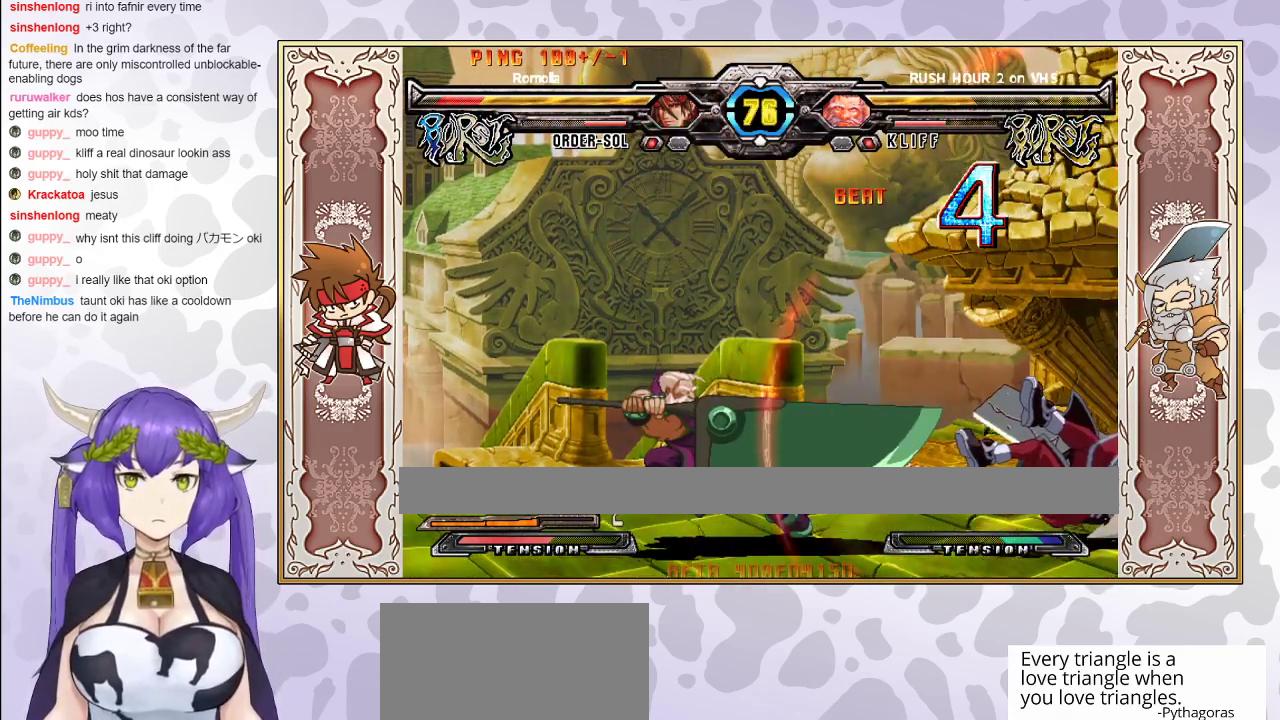
{"buttons": ["CROSS"], "events": [[117, "CROSS", "down"], [200, "TRIANGLE", "up"], [367, "CROSS", "up"], [467, "CROSS", "down"]]}
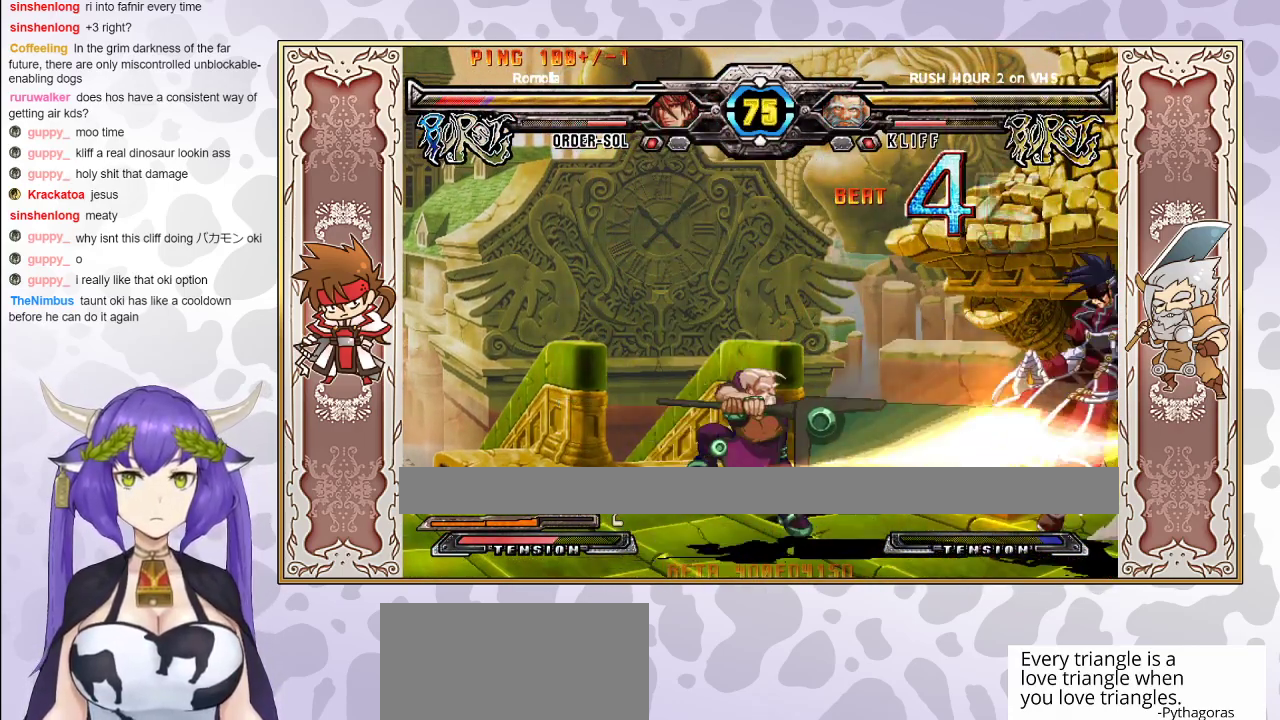
{"buttons": ["CROSS", "TRIANGLE"], "events": [[350, "CROSS", "up"], [433, "TRIANGLE", "down"], [450, "CROSS", "down"]]}
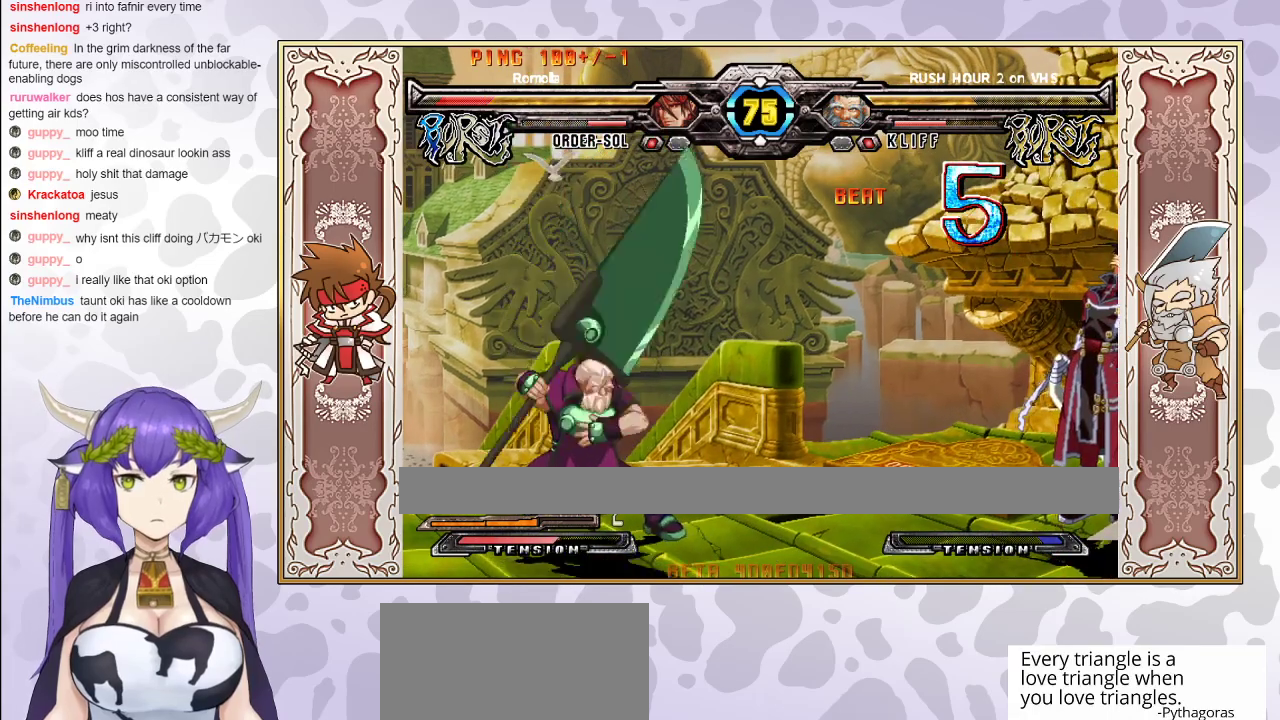
{"buttons": ["TRIANGLE"], "events": [[17, "CROSS", "up"], [67, "CROSS", "down"], [150, "CROSS", "up"], [217, "CROSS", "down"], [333, "CROSS", "up"], [417, "TRIANGLE", "up"], [483, "TRIANGLE", "down"]]}
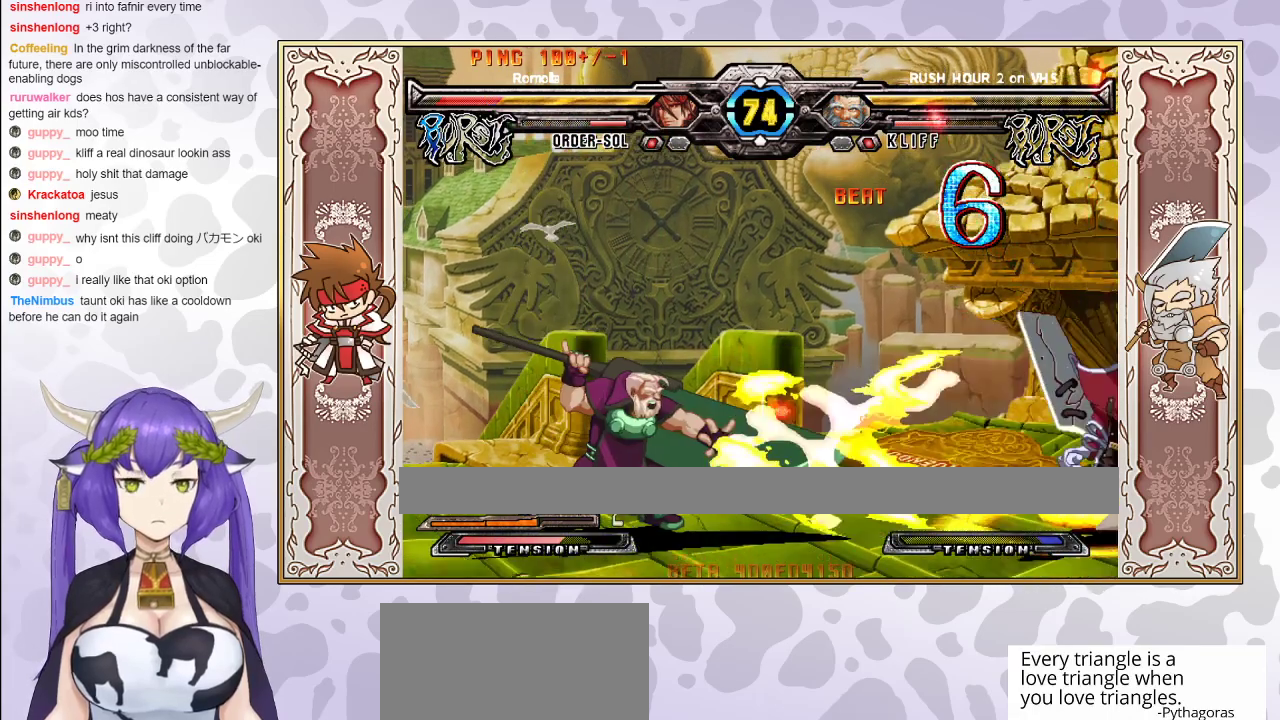
{"buttons": [], "events": [[17, "CROSS", "down"], [100, "CROSS", "up"], [183, "CROSS", "down"], [267, "TRIANGLE", "up"], [317, "CROSS", "up"]]}
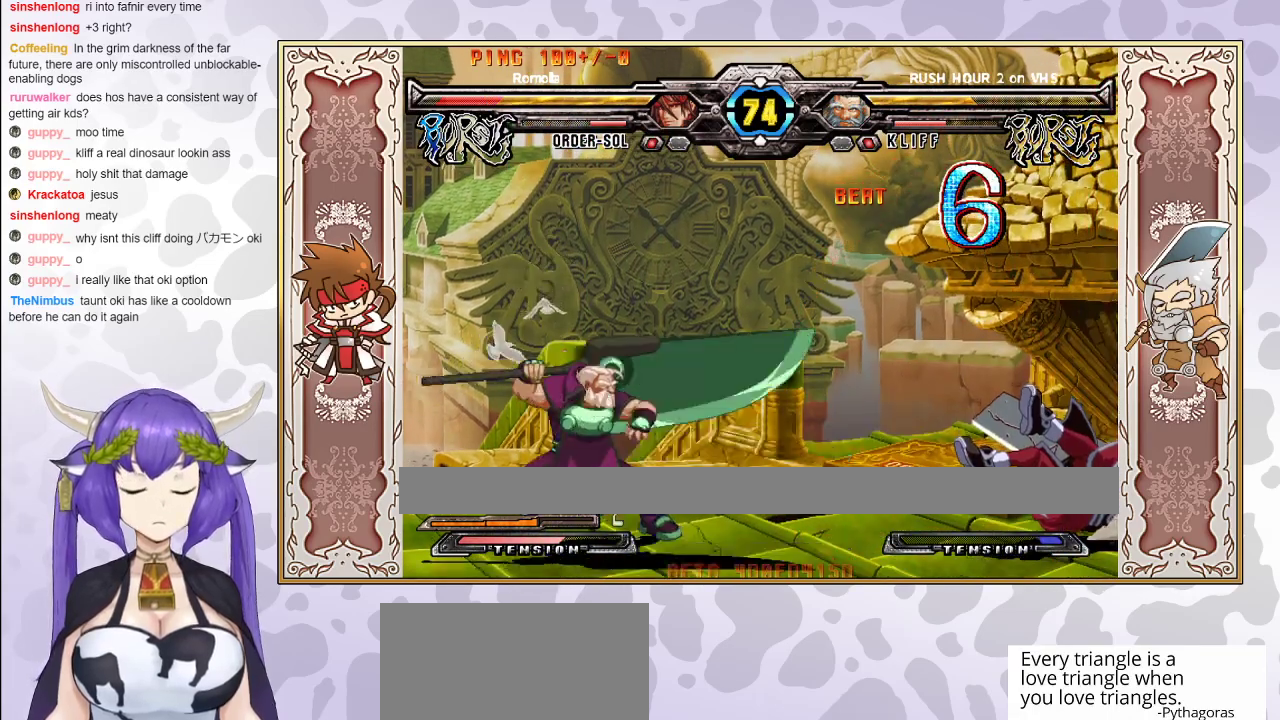
{"buttons": [], "events": []}
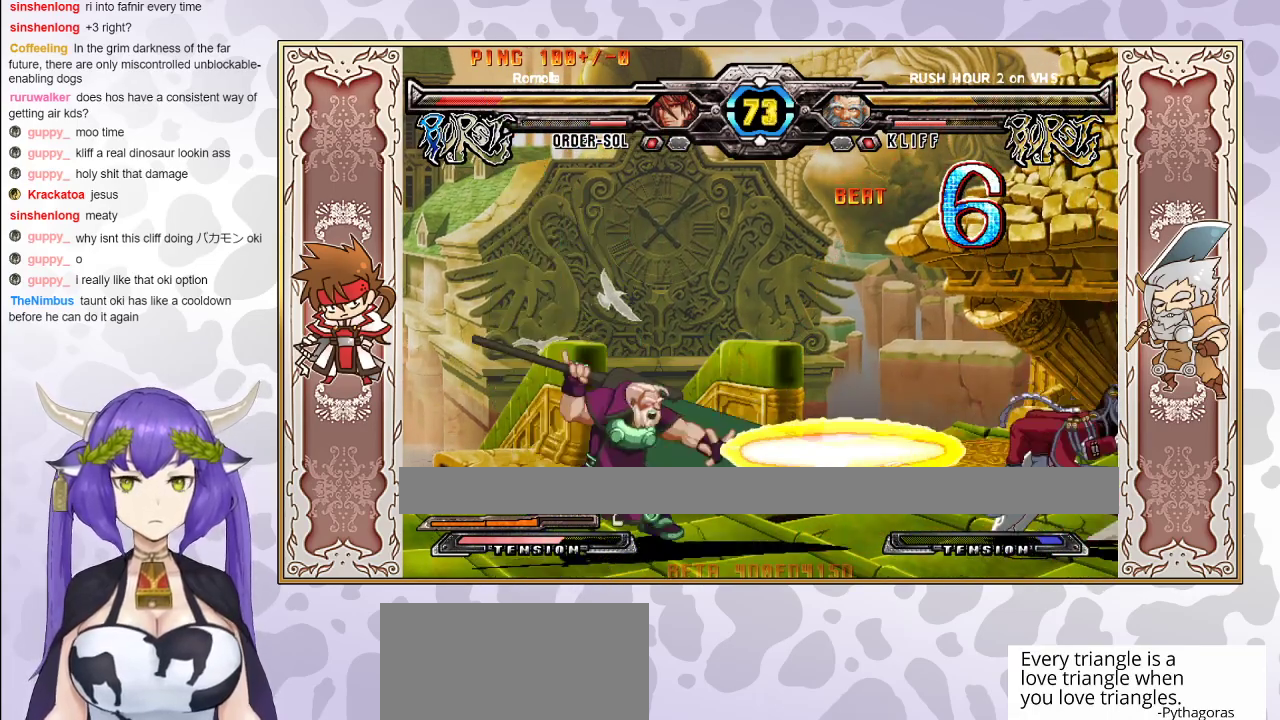
{"buttons": [], "events": []}
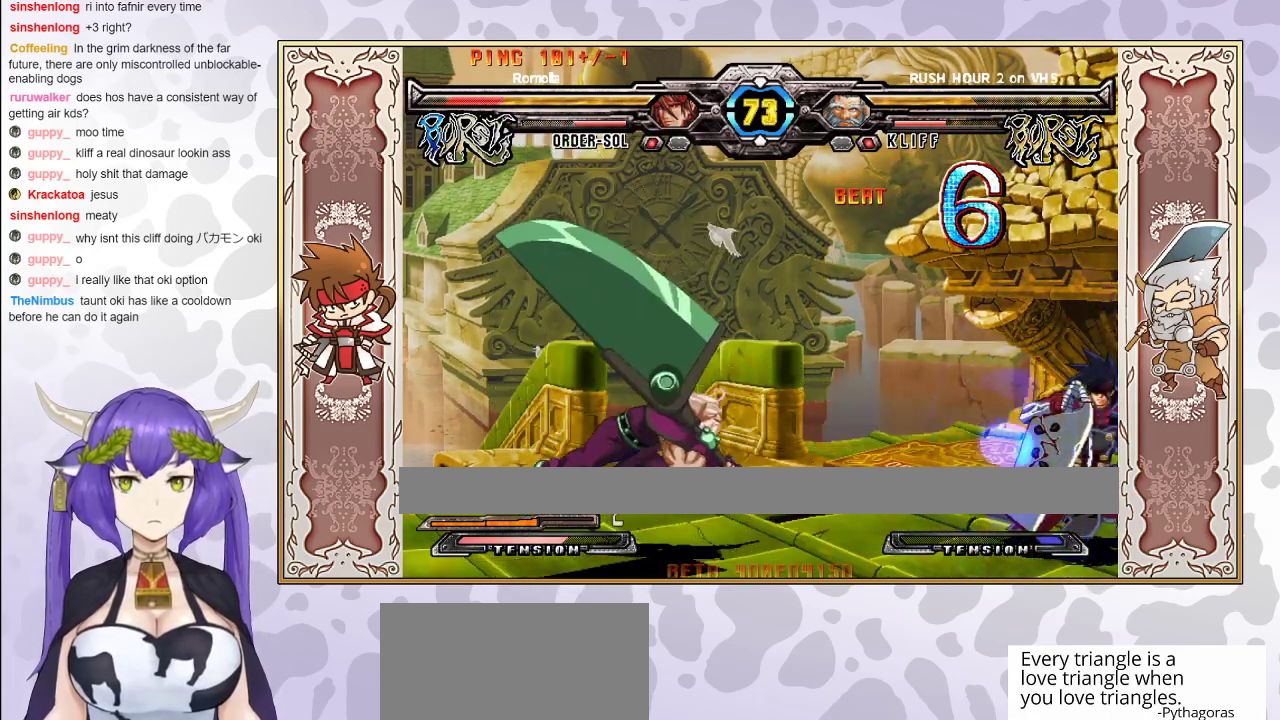
{"buttons": ["CROSS", "TRIANGLE"], "events": [[333, "TRIANGLE", "down"], [350, "CROSS", "down"]]}
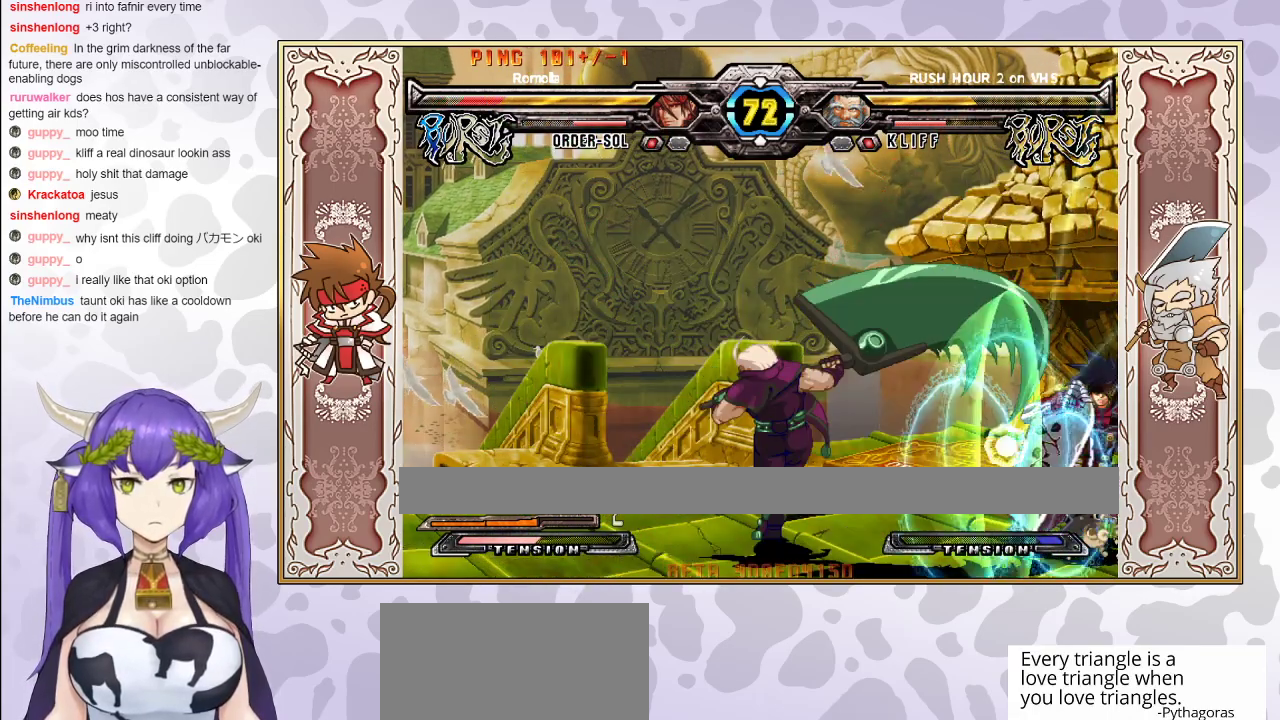
{"buttons": [], "events": [[367, "CROSS", "up"], [400, "TRIANGLE", "up"]]}
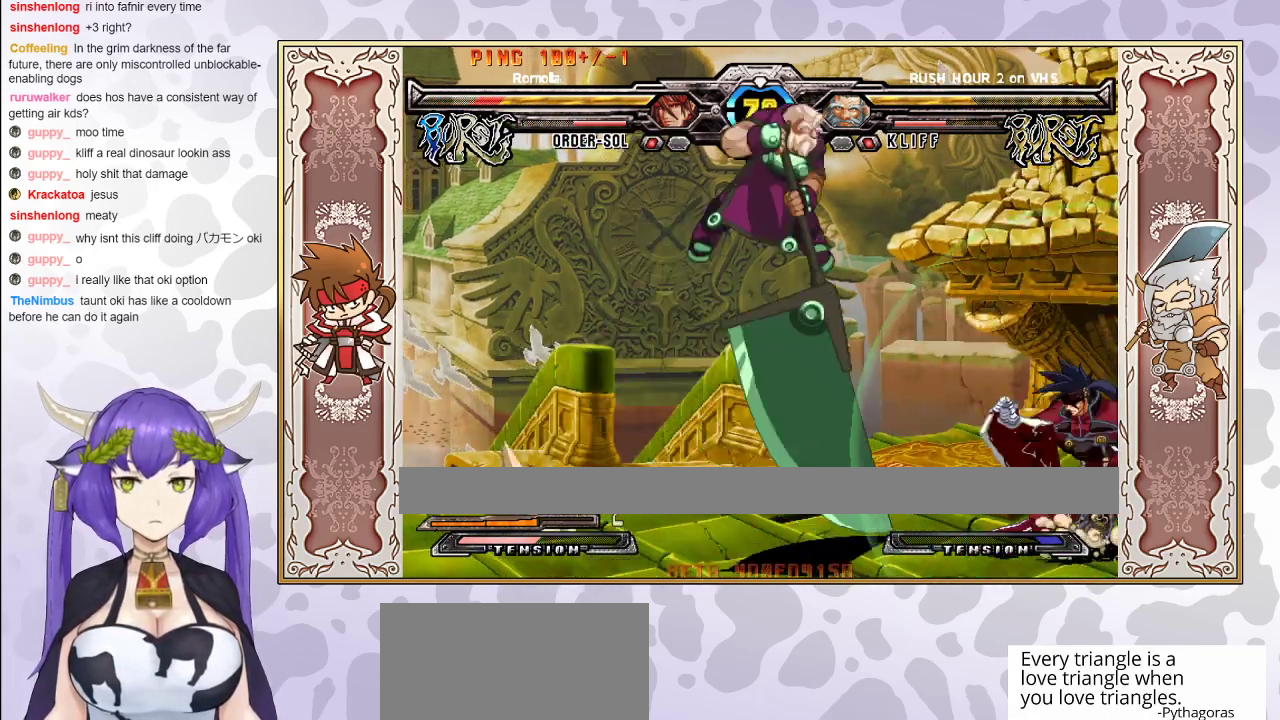
{"buttons": [], "events": []}
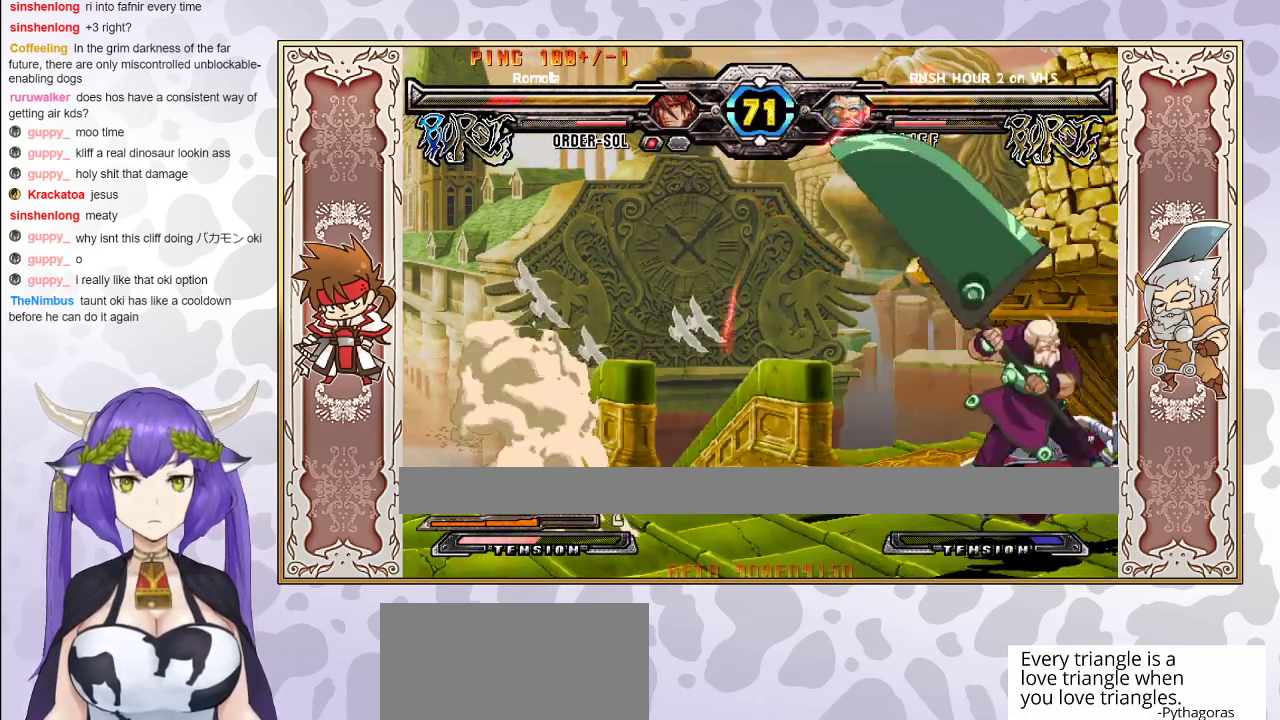
{"buttons": [], "events": [[217, "CROSS", "down"], [217, "TRIANGLE", "down"], [267, "CROSS", "up"], [300, "TRIANGLE", "up"], [317, "TRIANGLE", "down"], [333, "CROSS", "down"], [400, "CROSS", "up"], [400, "TRIANGLE", "up"]]}
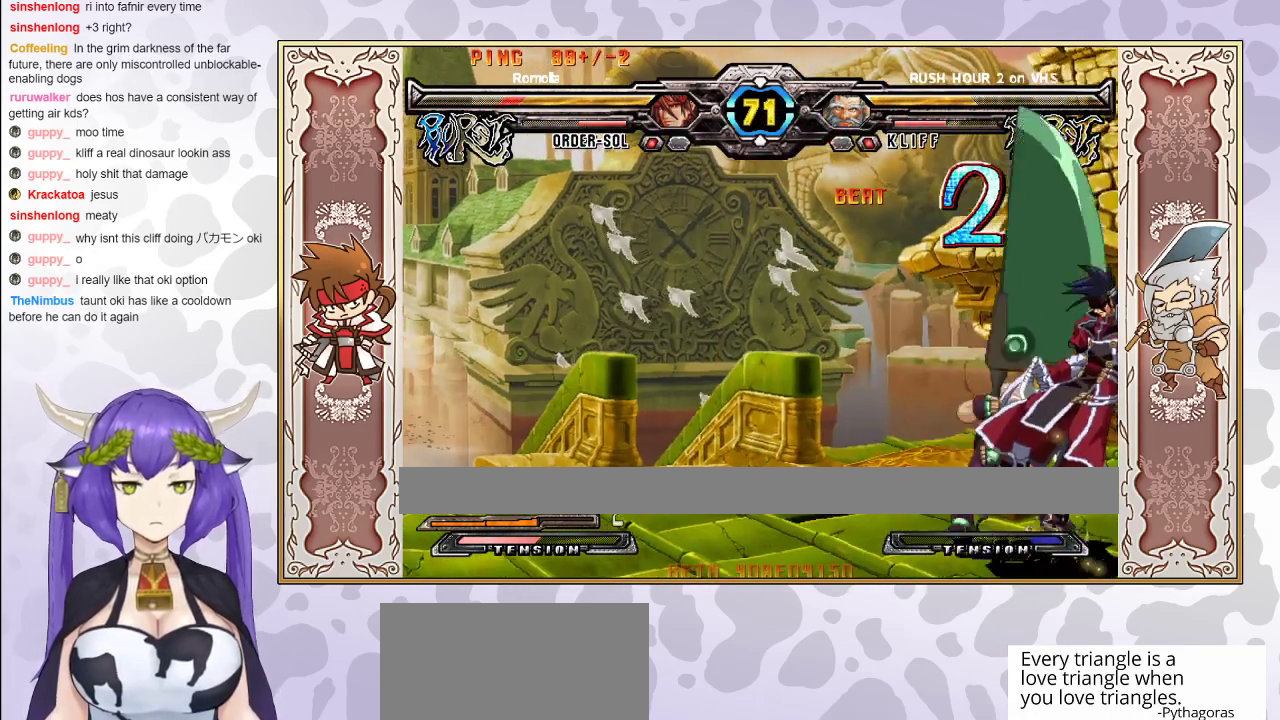
{"buttons": [], "events": [[50, "CROSS", "down"], [83, "TRIANGLE", "down"], [117, "CROSS", "up"], [117, "TRIANGLE", "up"], [183, "CROSS", "down"], [217, "TRIANGLE", "down"], [267, "CROSS", "up"], [267, "TRIANGLE", "up"]]}
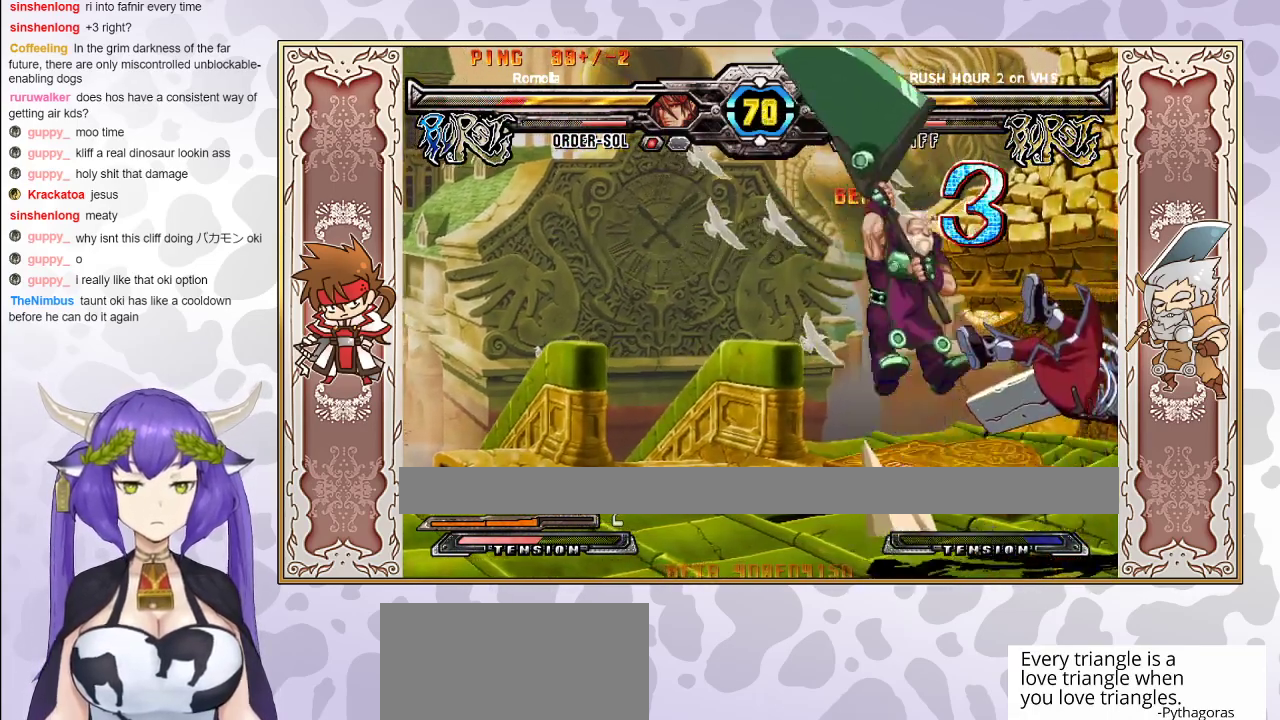
{"buttons": [], "events": []}
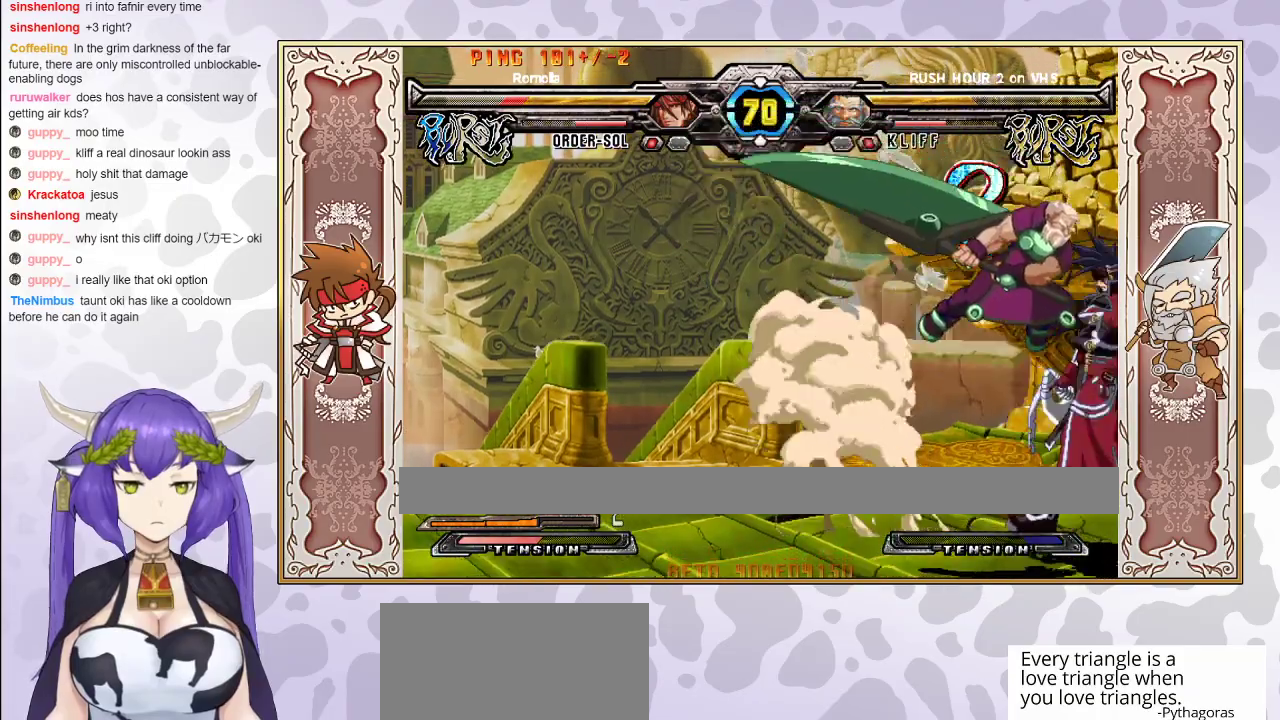
{"buttons": [], "events": [[167, "CIRCLE", "down"], [250, "CIRCLE", "up"]]}
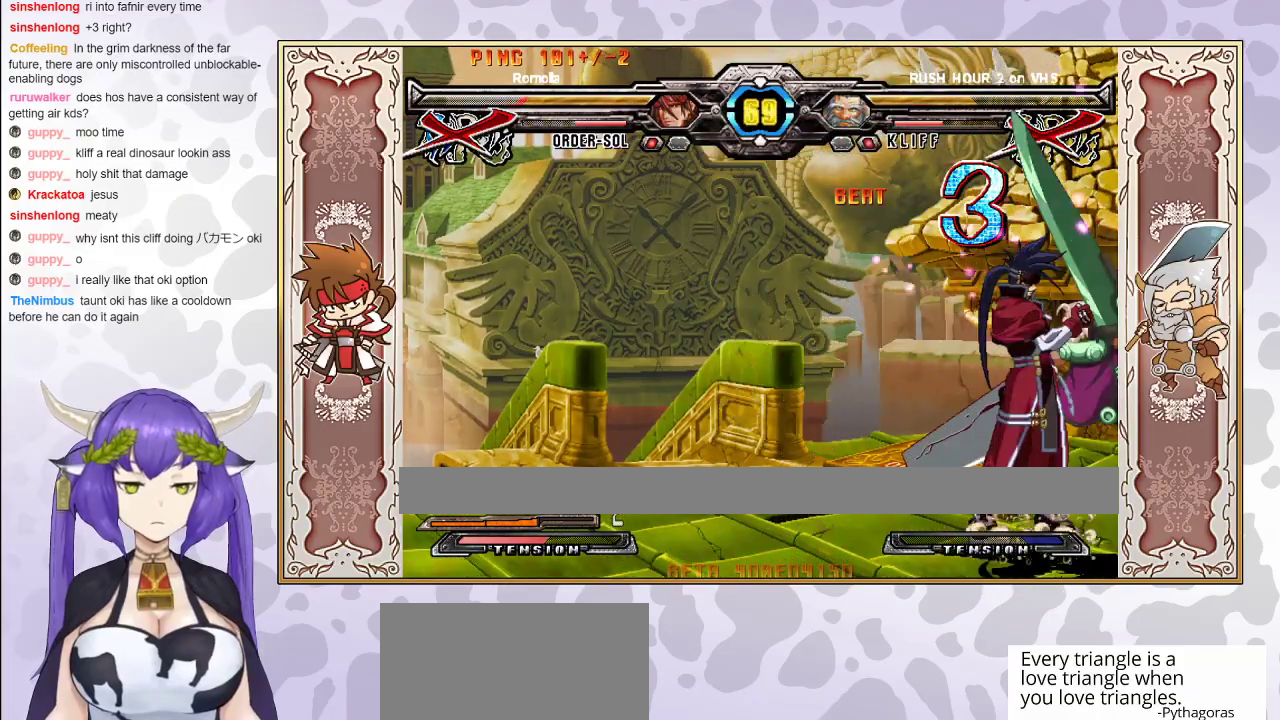
{"buttons": ["CIRCLE"], "events": [[333, "R1", "down"], [417, "R1", "up"], [483, "CIRCLE", "down"]]}
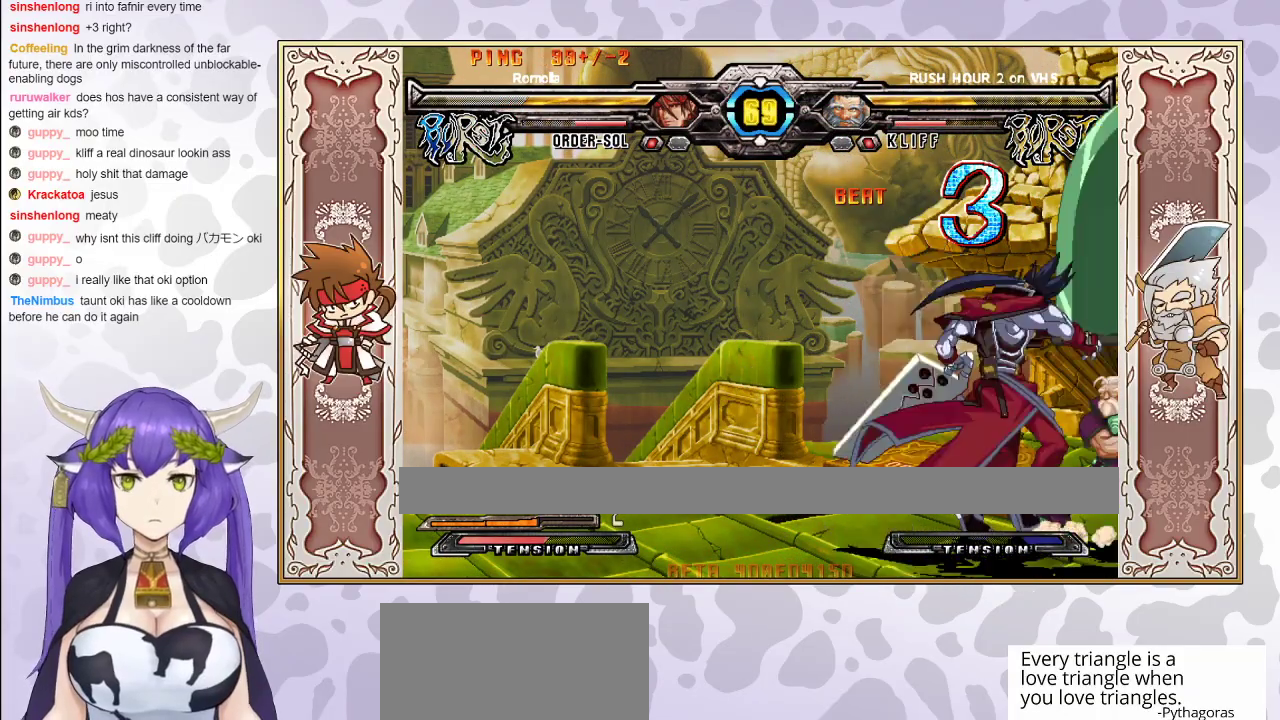
{"buttons": [], "events": [[67, "CIRCLE", "up"], [100, "CIRCLE", "down"], [183, "CIRCLE", "up"], [350, "CROSS", "down"], [417, "CROSS", "up"]]}
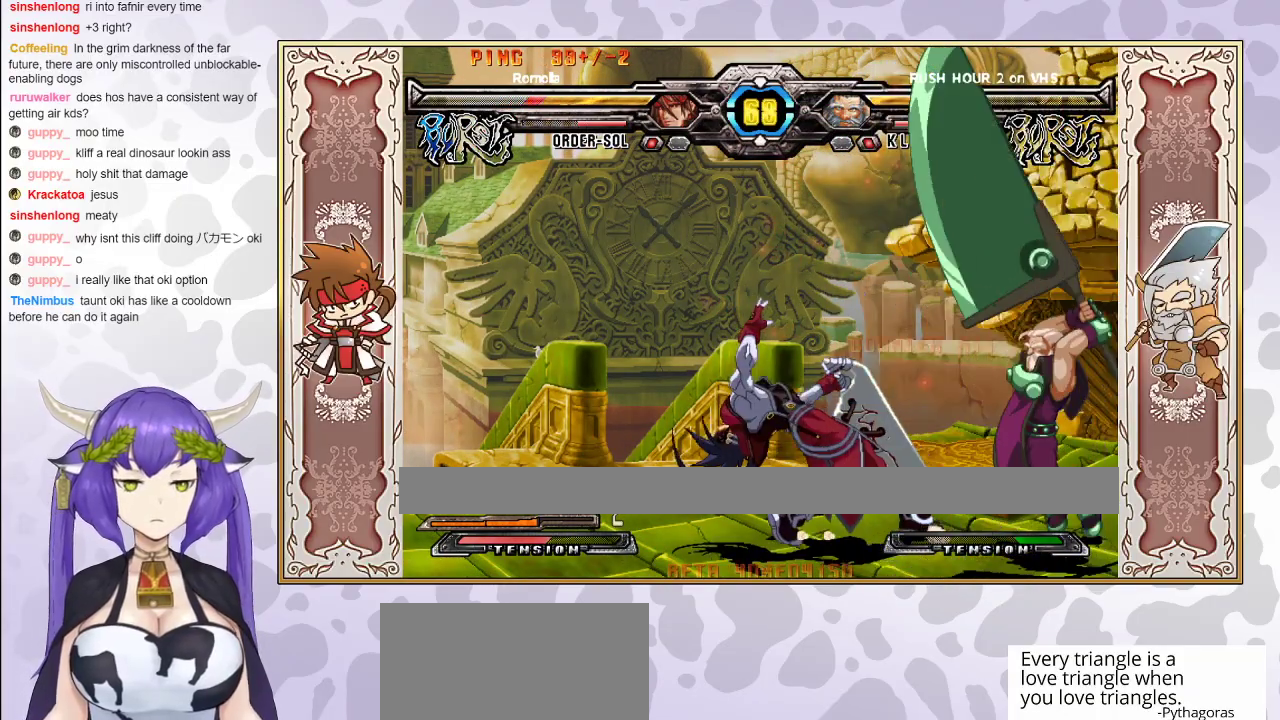
{"buttons": [], "events": []}